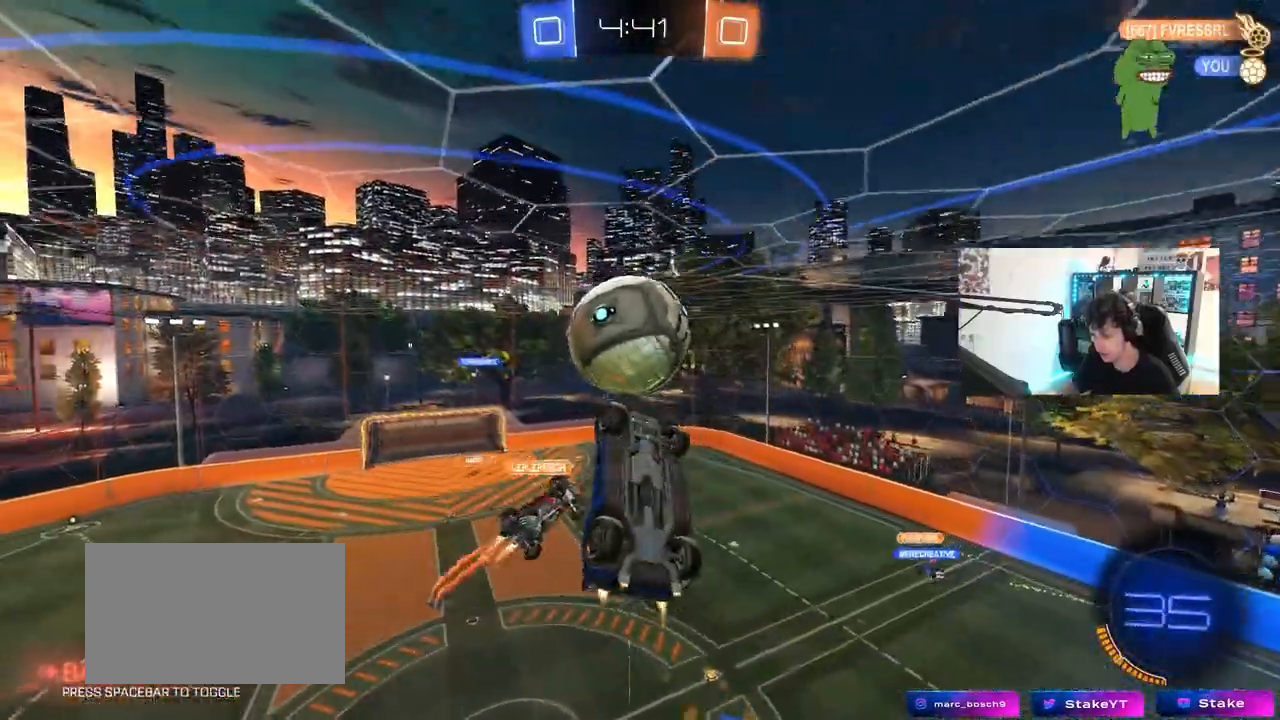
Gameplay with keyboard and mouse; each line is a JSON object with the keys and mouse buttons held at the frame after it. "events" lists presses ("down") and releases ("up") of "1", "2", "3", "4", "5", "a", "alt", "c", "caps_lock", "ctrl", "d", "e", "f", "g", "q", "r", "s", "shift", "space", "t", "tab", "v", "w", "x", "z", "mouse_left", "mouse_wheel" and "mouse_right" between this image and that frame as [ms after this image, input, new state], when the widget could be followed in between. "mouse_left", "mouse_wheel", "mouse_right" = the "left", "wheel", "right" buttons of the "mouse" list. No other keys are recorded. "wheel" means that the mouse wheel is clicked or scrolled. "mouse_move" is the direction in which the mouse moves at that frame (one of eight, or "still"), when it could be read.
{"keys": [], "mouse": [], "mouse_move": "still"}
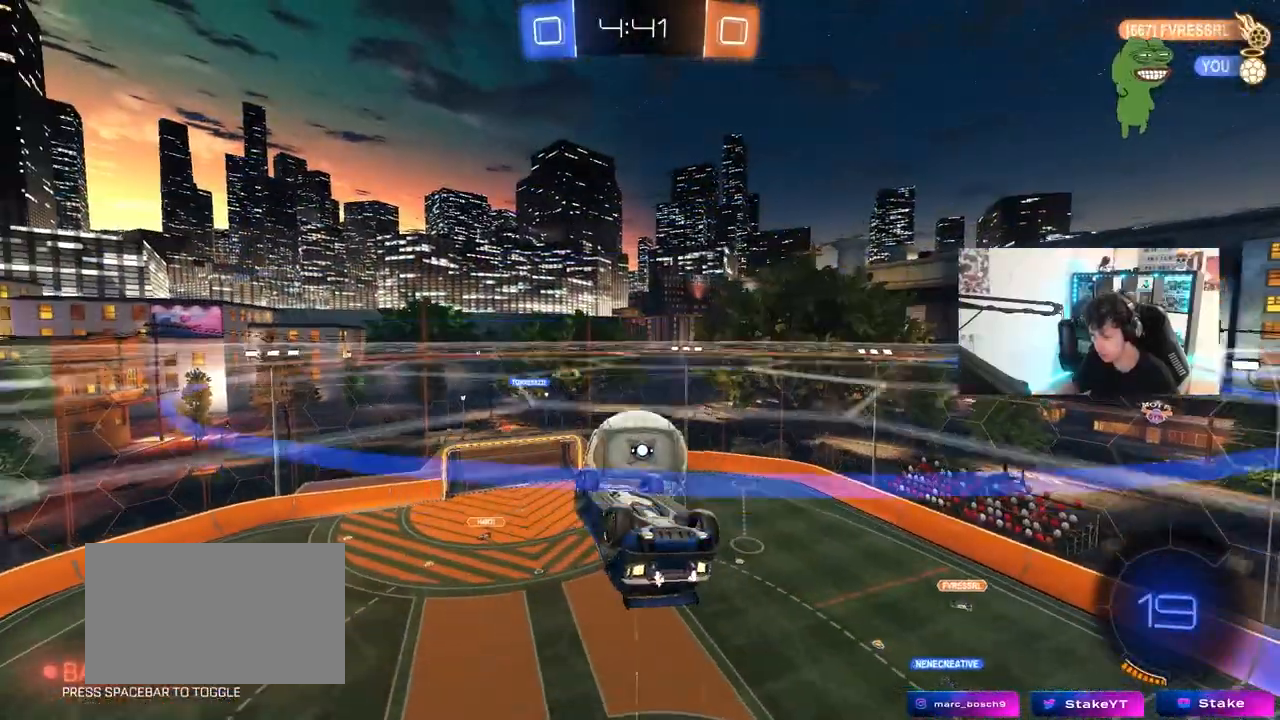
{"keys": ["d"], "mouse": [], "mouse_move": "still", "events": [[183, "mouse_left", "down"], [183, "mouse_right", "down"], [233, "d", "down"], [233, "w", "down"], [333, "mouse_left", "up"], [333, "mouse_right", "up"], [333, "shift", "down"], [417, "shift", "up"], [417, "w", "up"]]}
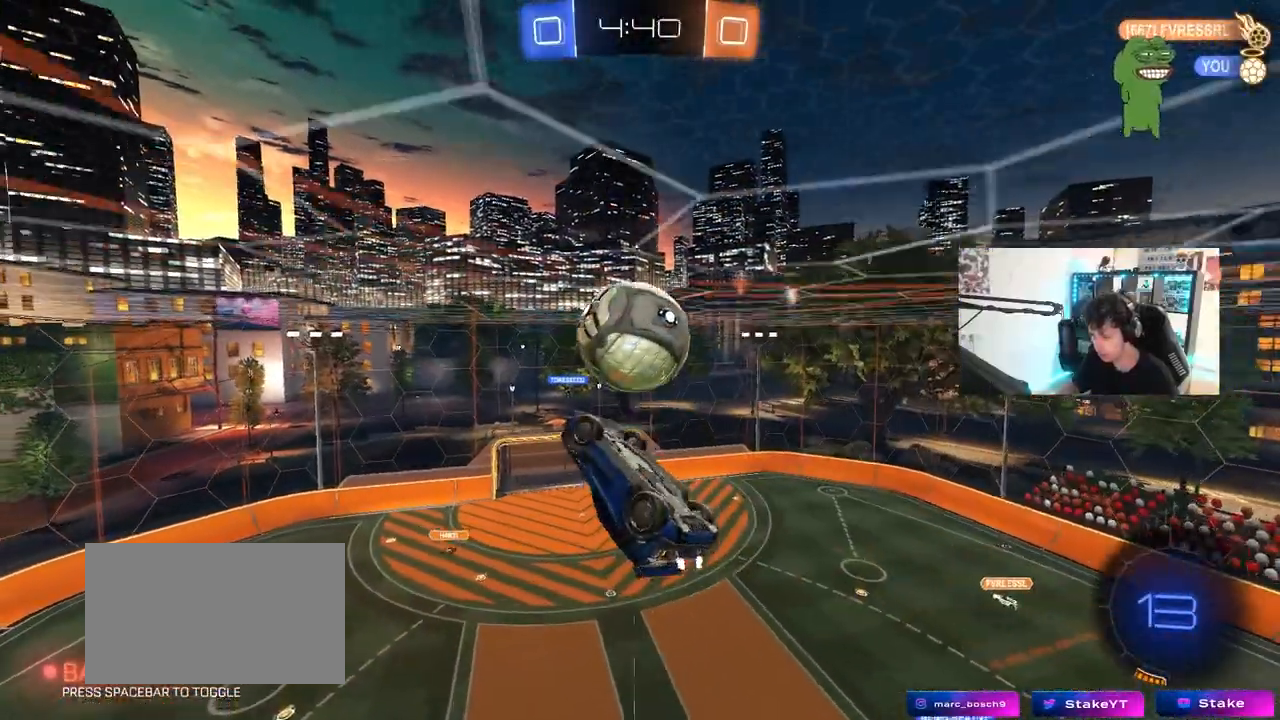
{"keys": ["a", "s"], "mouse": [], "mouse_move": "still", "events": [[17, "shift", "down"], [100, "d", "up"], [100, "shift", "up"], [300, "a", "down"], [350, "s", "down"]]}
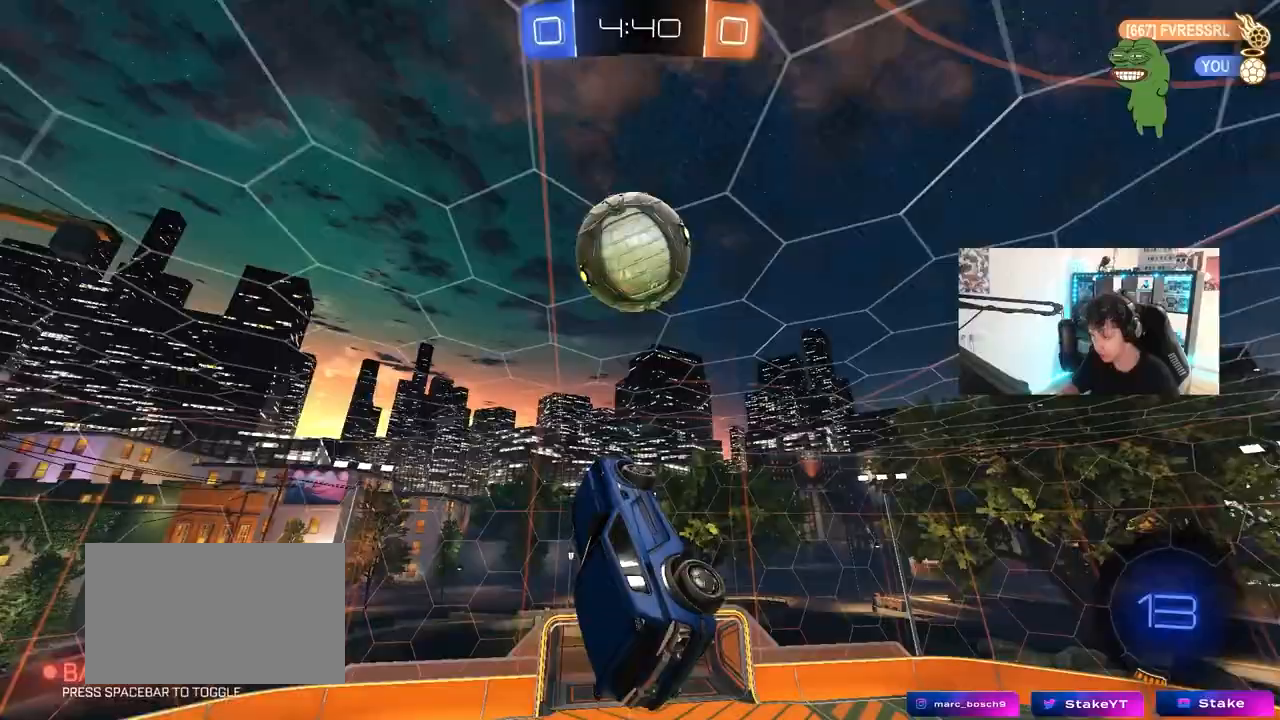
{"keys": ["d"], "mouse": ["left"], "mouse_move": "still", "events": [[33, "d", "down"], [33, "s", "up"], [117, "a", "up"], [217, "q", "down"], [267, "mouse_left", "down"], [267, "mouse_right", "down"], [350, "q", "up"], [433, "mouse_right", "up"], [450, "mouse_left", "up"], [500, "mouse_left", "down"]]}
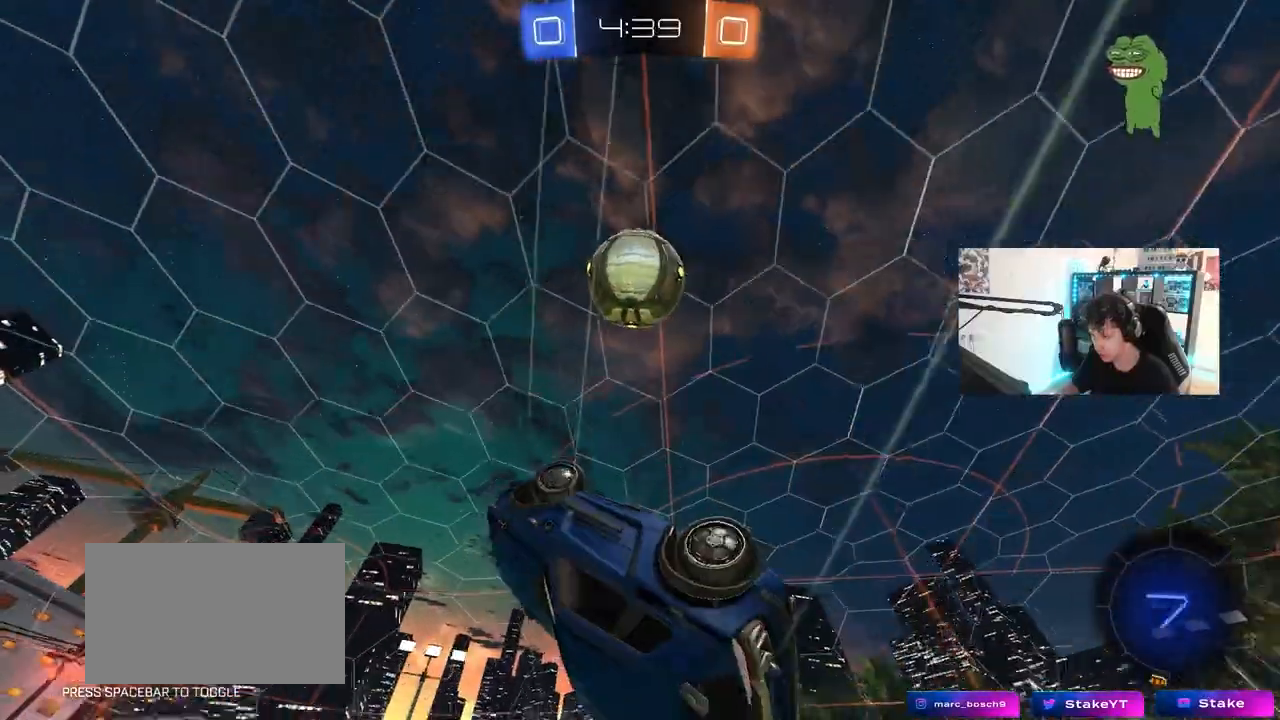
{"keys": ["d", "w"], "mouse": [], "mouse_move": "still", "events": [[83, "shift", "down"], [183, "shift", "up"], [333, "shift", "down"], [367, "mouse_left", "up"], [367, "shift", "up"], [467, "w", "down"]]}
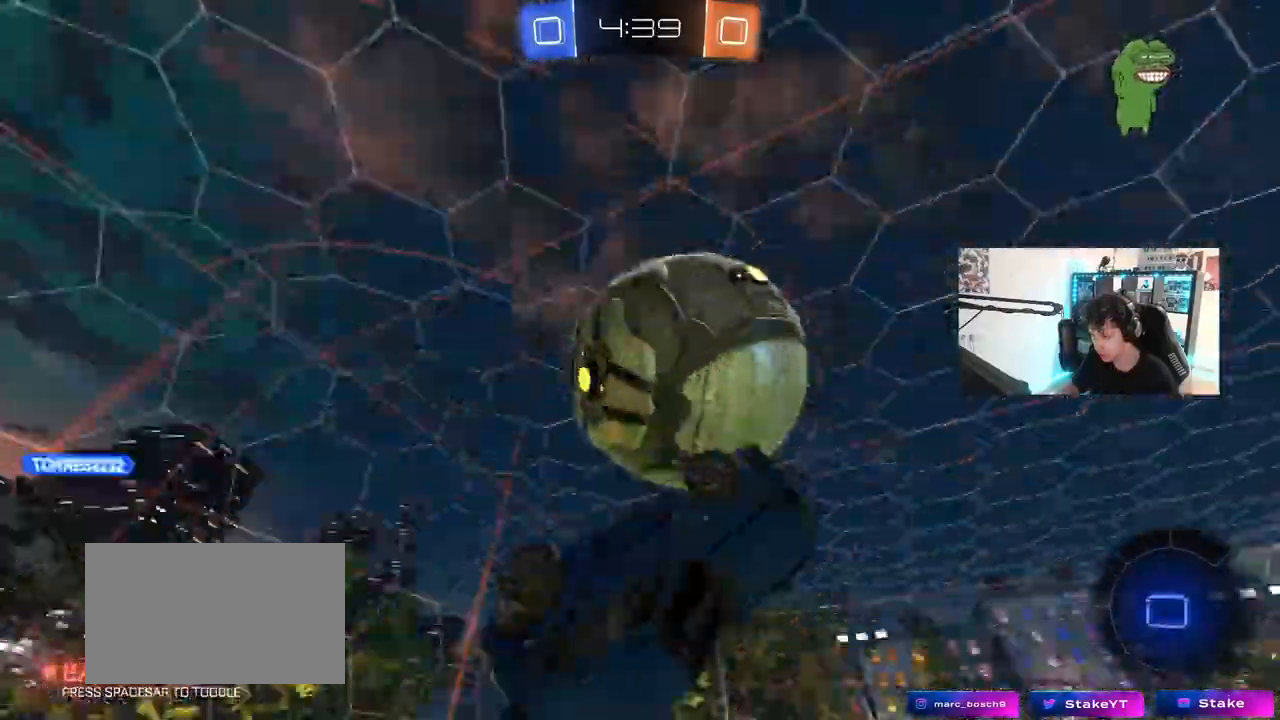
{"keys": ["d", "shift"], "mouse": [], "mouse_move": "still", "events": [[150, "shift", "down"], [350, "w", "up"]]}
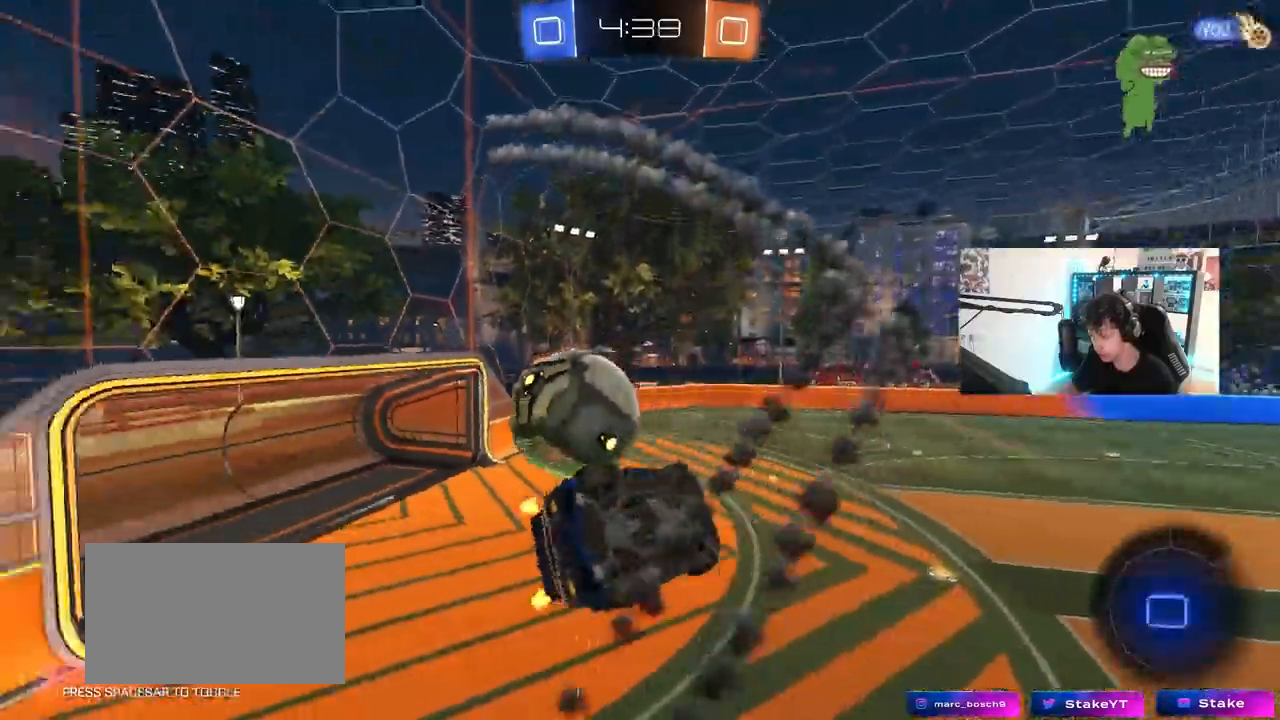
{"keys": ["a"], "mouse": [], "mouse_move": "still", "events": [[33, "d", "up"], [33, "shift", "up"], [83, "a", "down"], [117, "s", "down"], [167, "a", "up"], [267, "d", "down"], [267, "s", "up"], [267, "shift", "down"], [400, "a", "down"], [400, "d", "up"], [400, "s", "down"], [400, "shift", "up"], [500, "s", "up"]]}
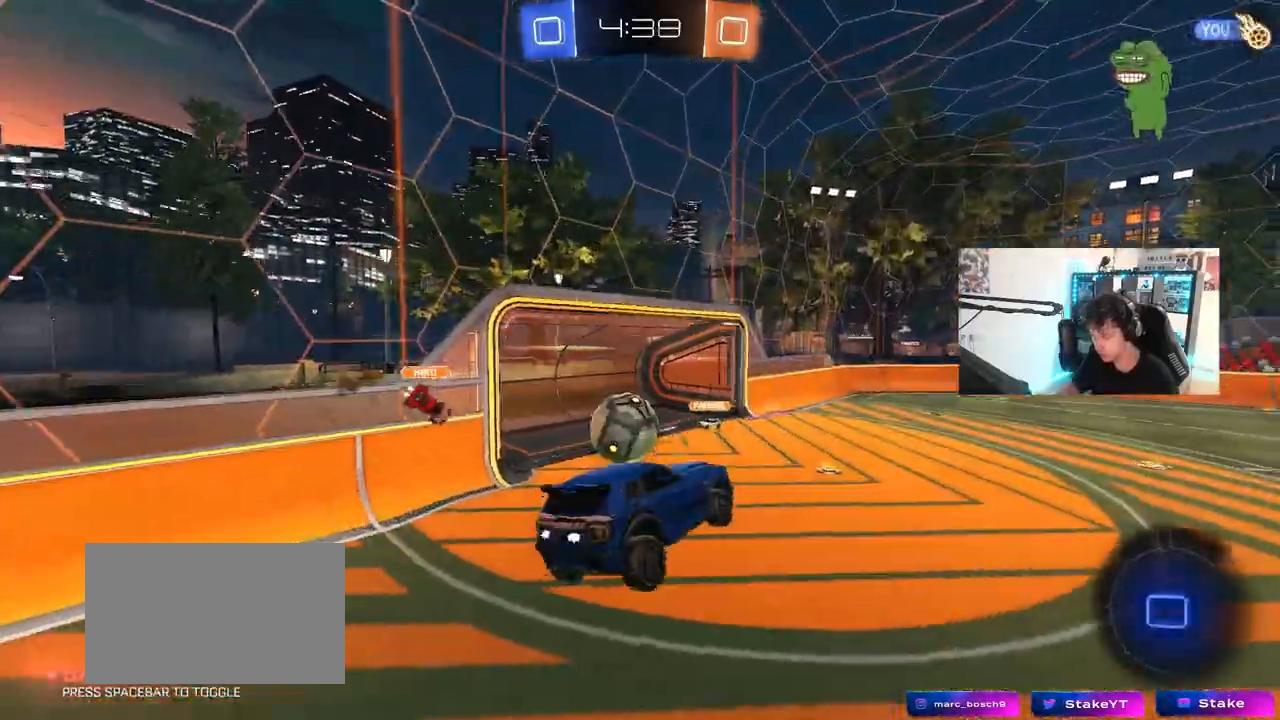
{"keys": ["a", "w"], "mouse": [], "mouse_move": "still", "events": [[283, "w", "down"]]}
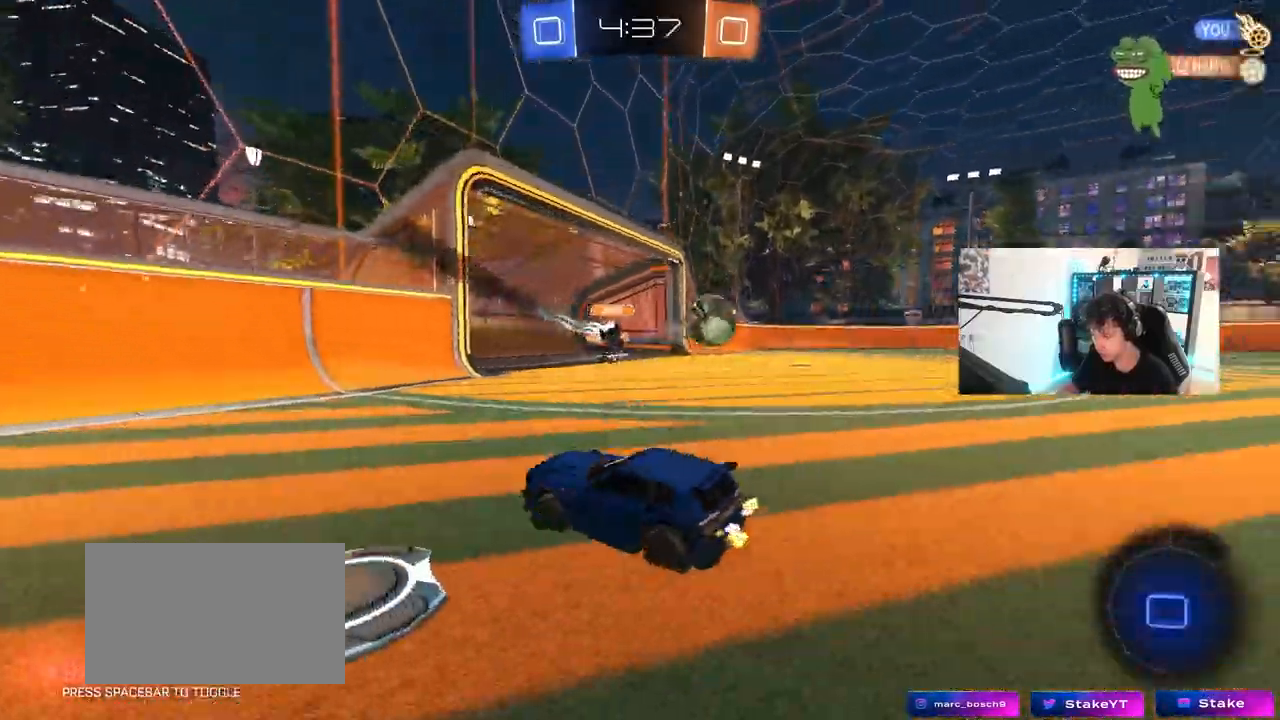
{"keys": ["a", "space", "w"], "mouse": [], "mouse_move": "still", "events": [[67, "shift", "down"], [150, "shift", "up"], [350, "space", "down"]]}
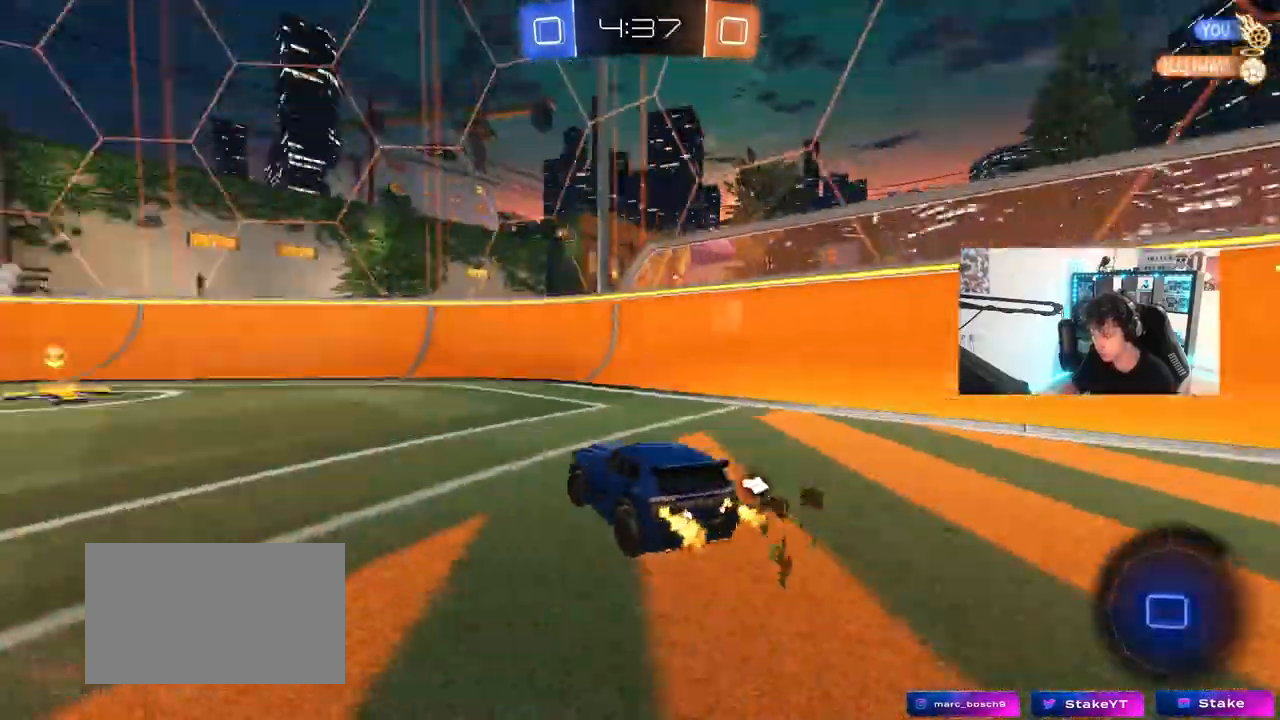
{"keys": ["w"], "mouse": ["left"], "mouse_move": "still", "events": [[33, "space", "up"], [267, "a", "up"], [367, "mouse_left", "down"], [450, "d", "down"], [500, "d", "up"]]}
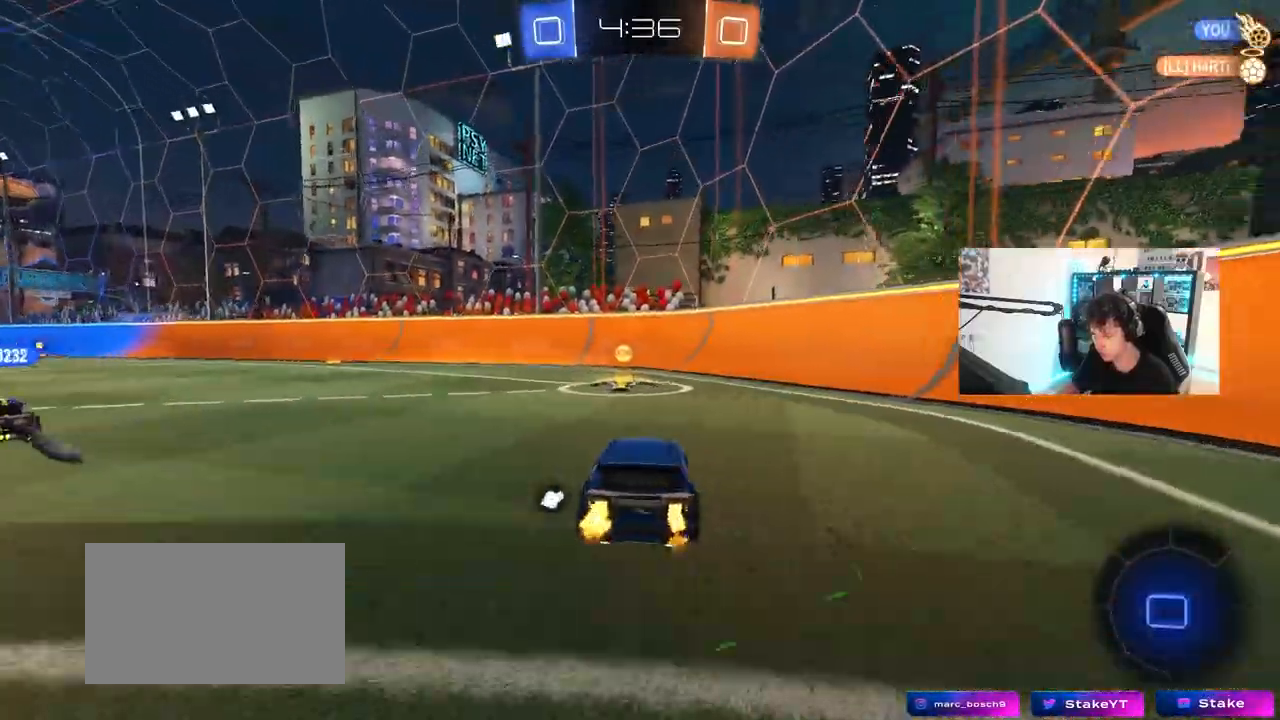
{"keys": ["a", "w"], "mouse": ["left"], "mouse_move": "still", "events": [[50, "space", "down"], [83, "a", "down"], [183, "a", "up"], [233, "space", "up"], [333, "a", "down"], [333, "shift", "down"], [417, "shift", "up"]]}
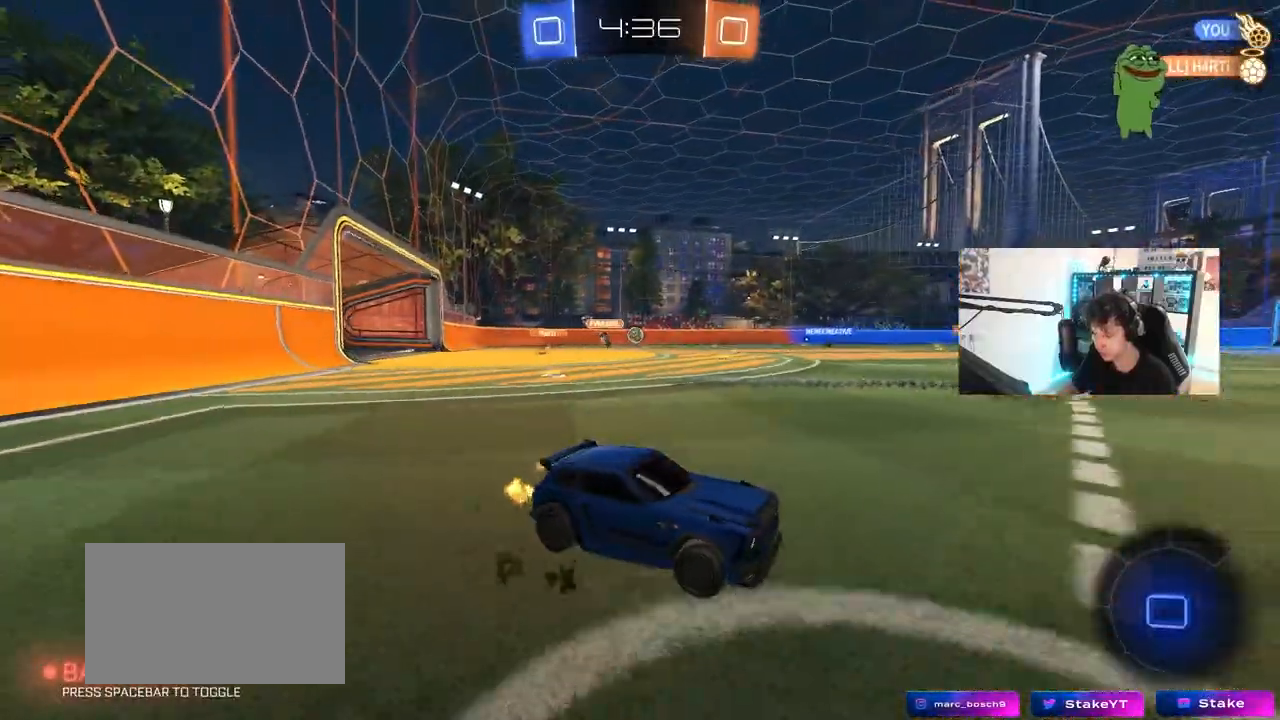
{"keys": ["a", "s", "shift"], "mouse": ["left", "right"], "mouse_move": "down", "events": [[300, "a", "up"], [300, "mouse_right", "down"], [333, "a", "down"], [333, "shift", "down"], [383, "mouse_right", "up"], [433, "mouse_right", "down"], [483, "s", "down"], [483, "w", "up"]]}
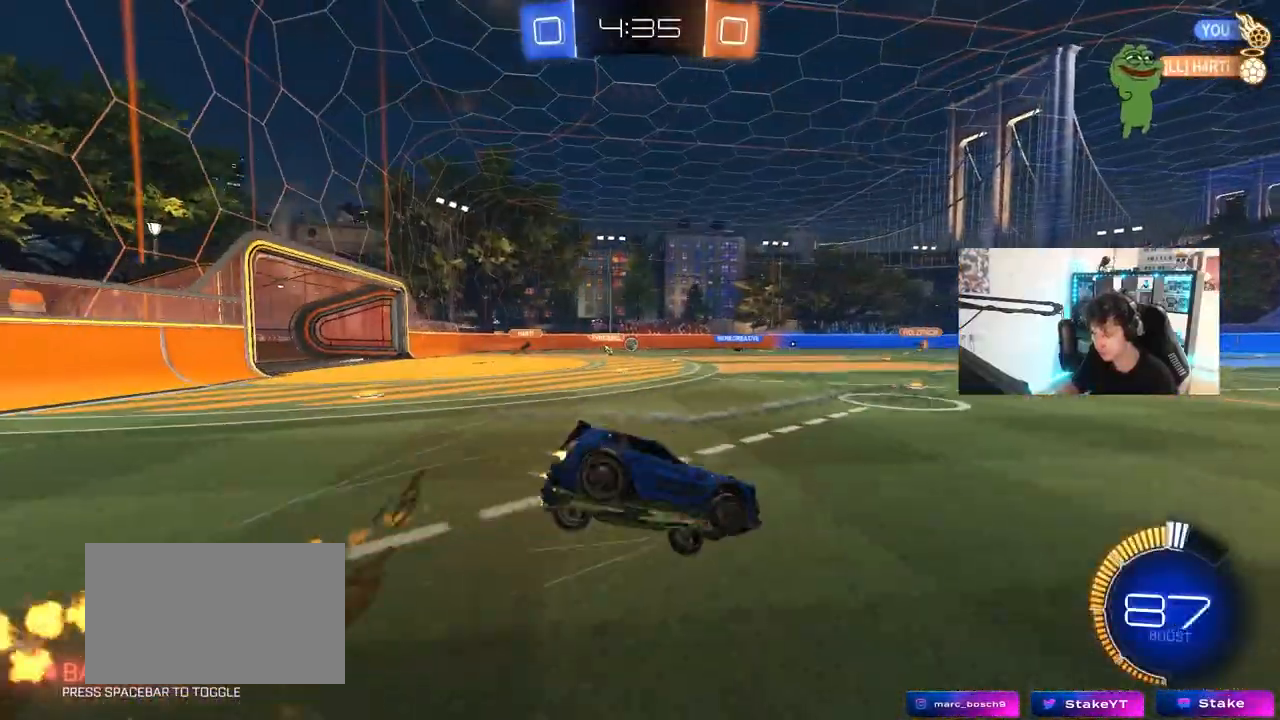
{"keys": ["a", "s", "shift"], "mouse": [], "mouse_move": "still", "events": [[167, "mouse_right", "up"], [317, "s", "up"], [350, "mouse_left", "up"], [400, "s", "down"]]}
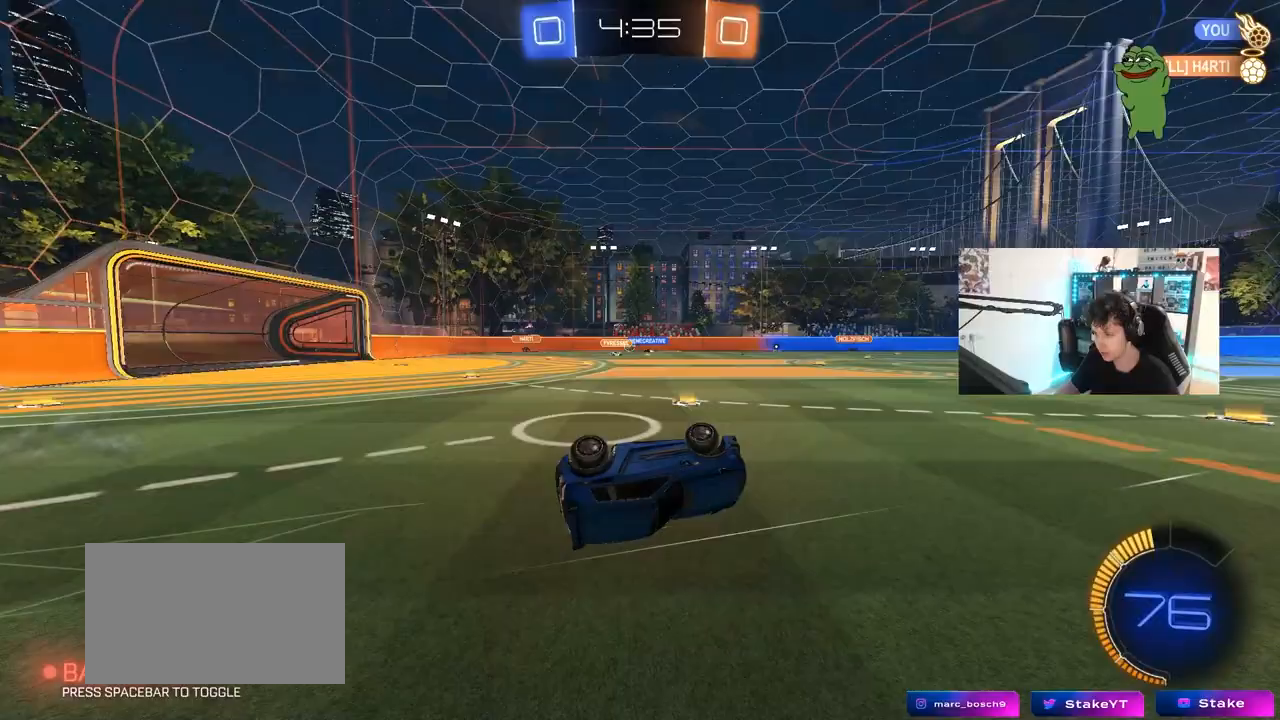
{"keys": ["a", "w"], "mouse": [], "mouse_move": "still", "events": [[83, "s", "up"], [183, "shift", "up"], [233, "w", "down"], [417, "a", "up"], [467, "a", "down"]]}
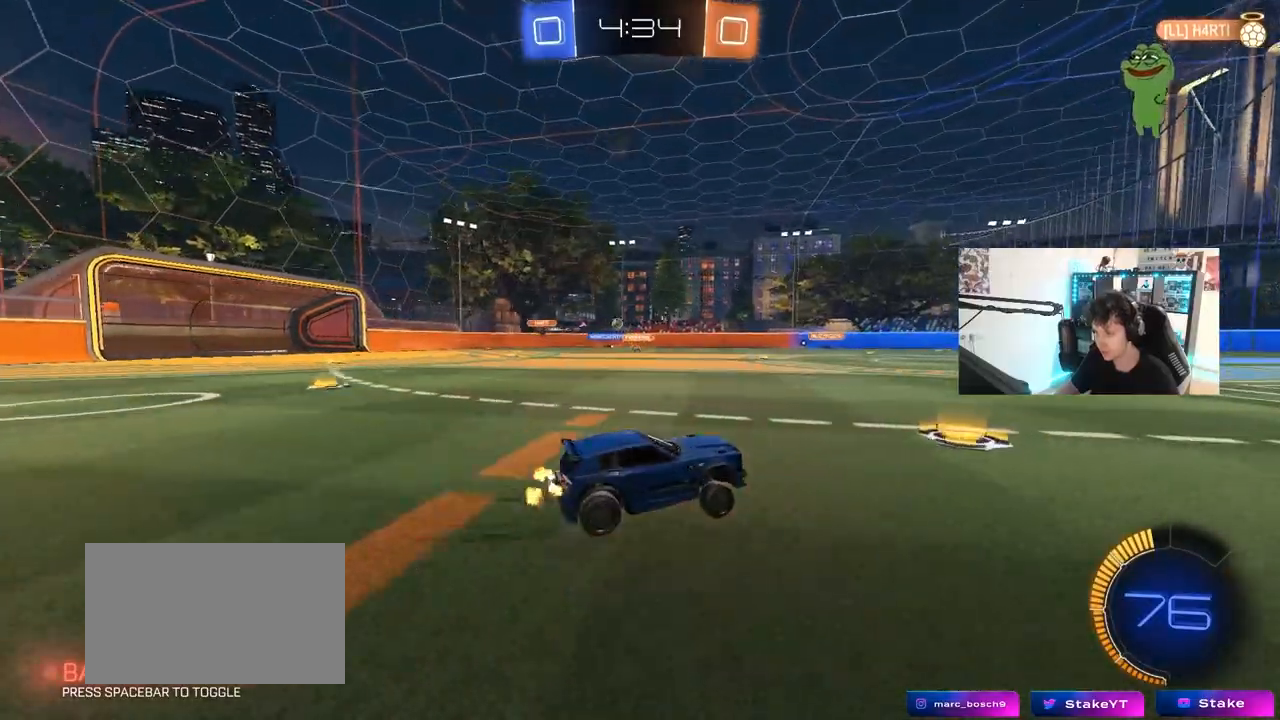
{"keys": ["a", "w"], "mouse": [], "mouse_move": "still", "events": [[67, "shift", "down"], [150, "shift", "up"], [250, "mouse_left", "down"], [300, "shift", "down"], [333, "mouse_left", "up"], [383, "shift", "up"]]}
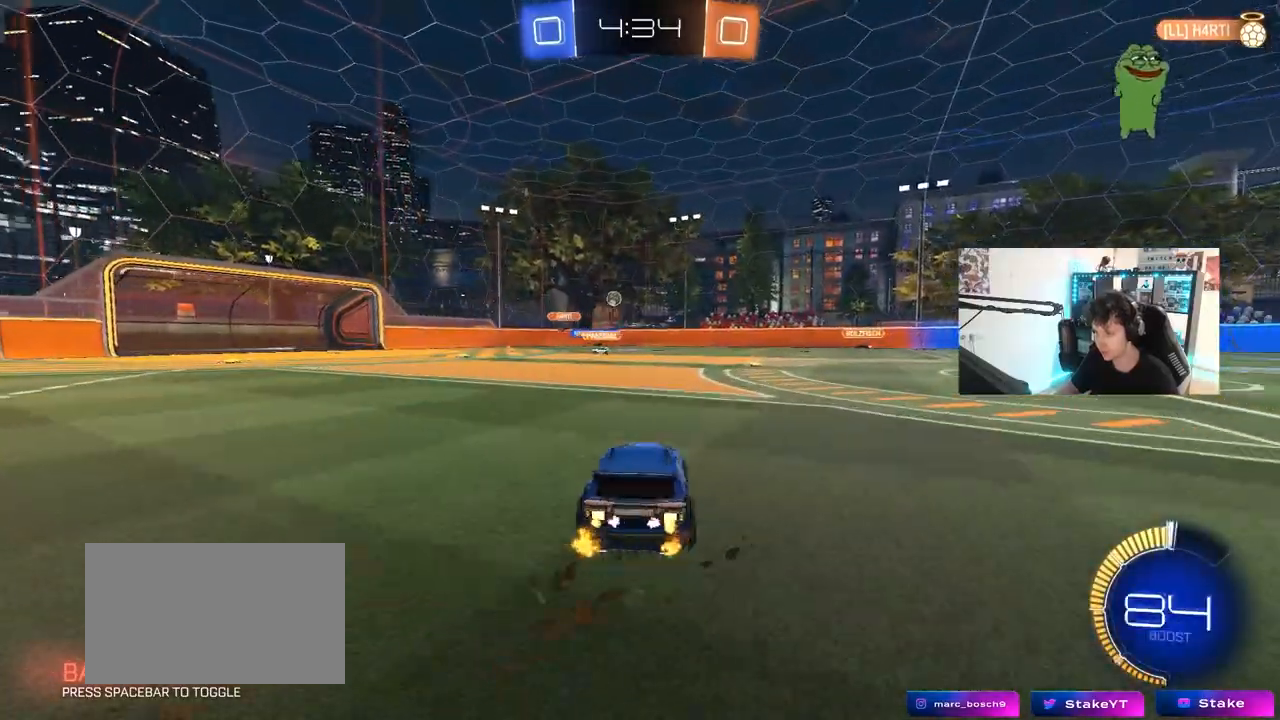
{"keys": ["a"], "mouse": [], "mouse_move": "still", "events": [[33, "mouse_left", "down"], [317, "mouse_left", "up"], [500, "w", "up"]]}
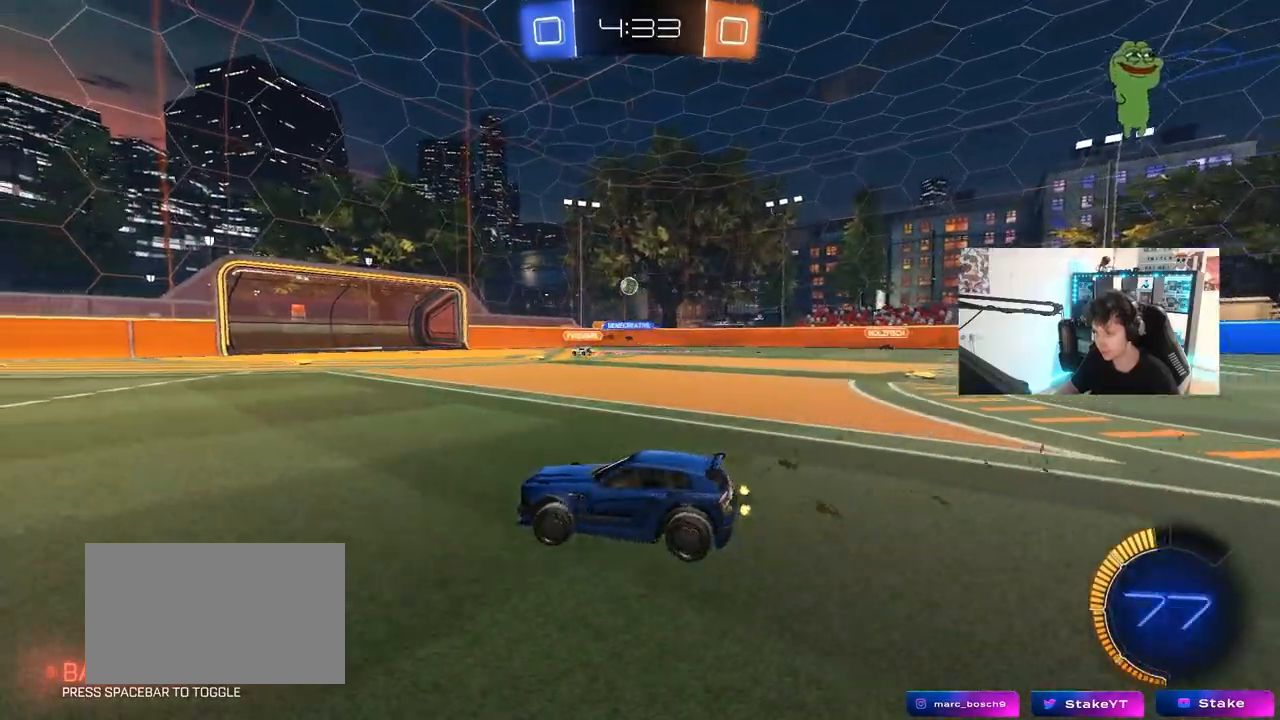
{"keys": ["d", "w"], "mouse": [], "mouse_move": "still", "events": [[50, "a", "up"], [100, "w", "down"], [383, "d", "down"]]}
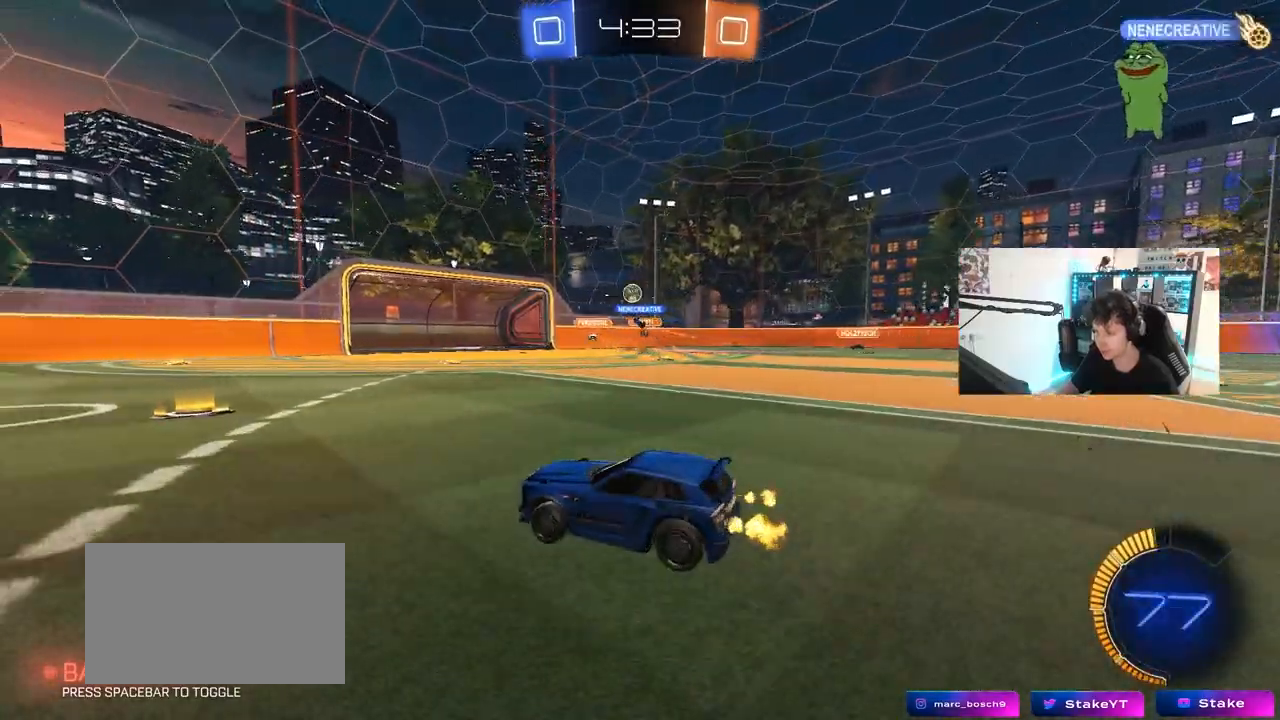
{"keys": ["d", "w"], "mouse": [], "mouse_move": "still", "events": [[17, "d", "up"], [483, "d", "down"]]}
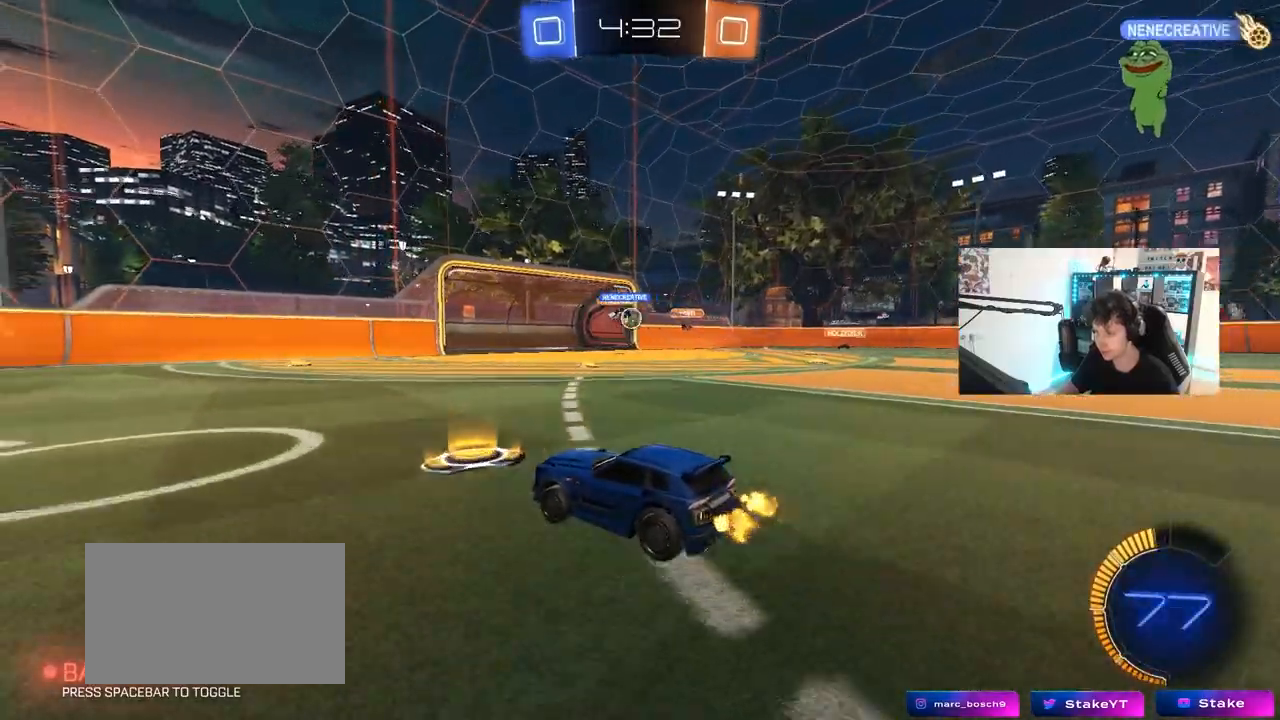
{"keys": [], "mouse": [], "mouse_move": "still", "events": [[217, "d", "up"], [217, "mouse_left", "down"], [400, "a", "down"], [400, "mouse_left", "up"], [450, "a", "up"], [500, "w", "up"]]}
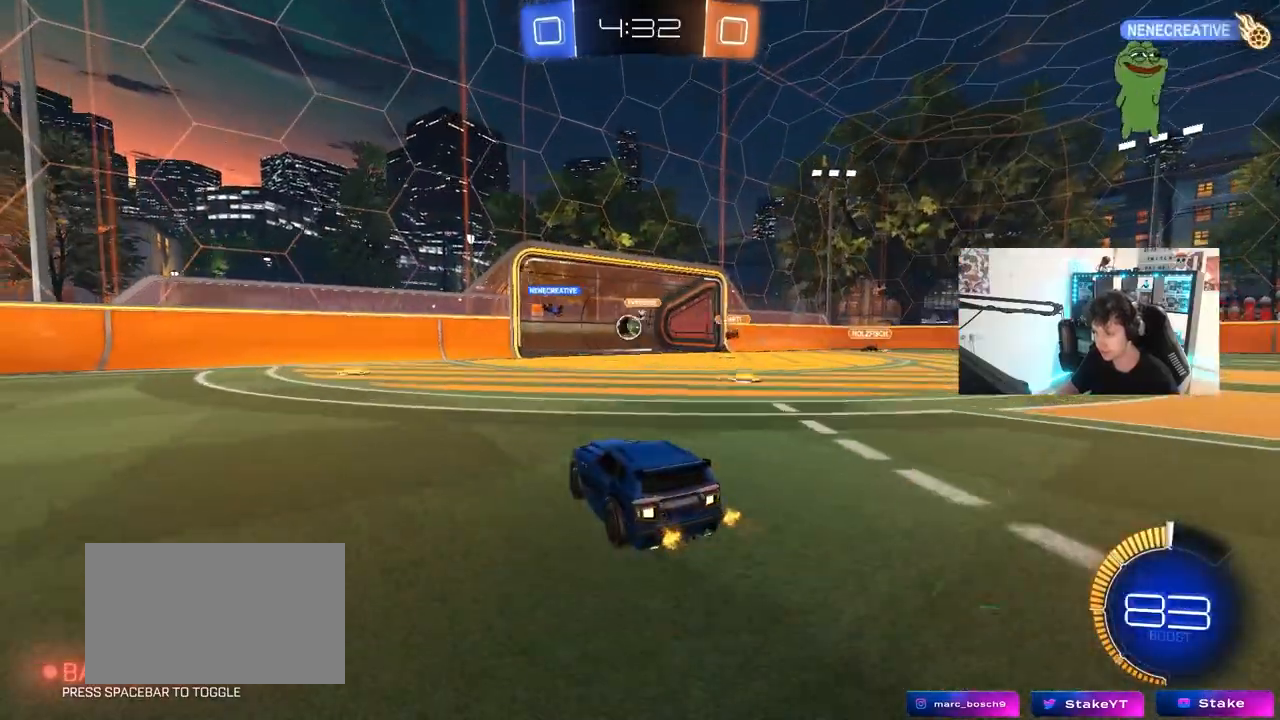
{"keys": ["tab"], "mouse": [], "mouse_move": "still", "events": [[133, "tab", "down"]]}
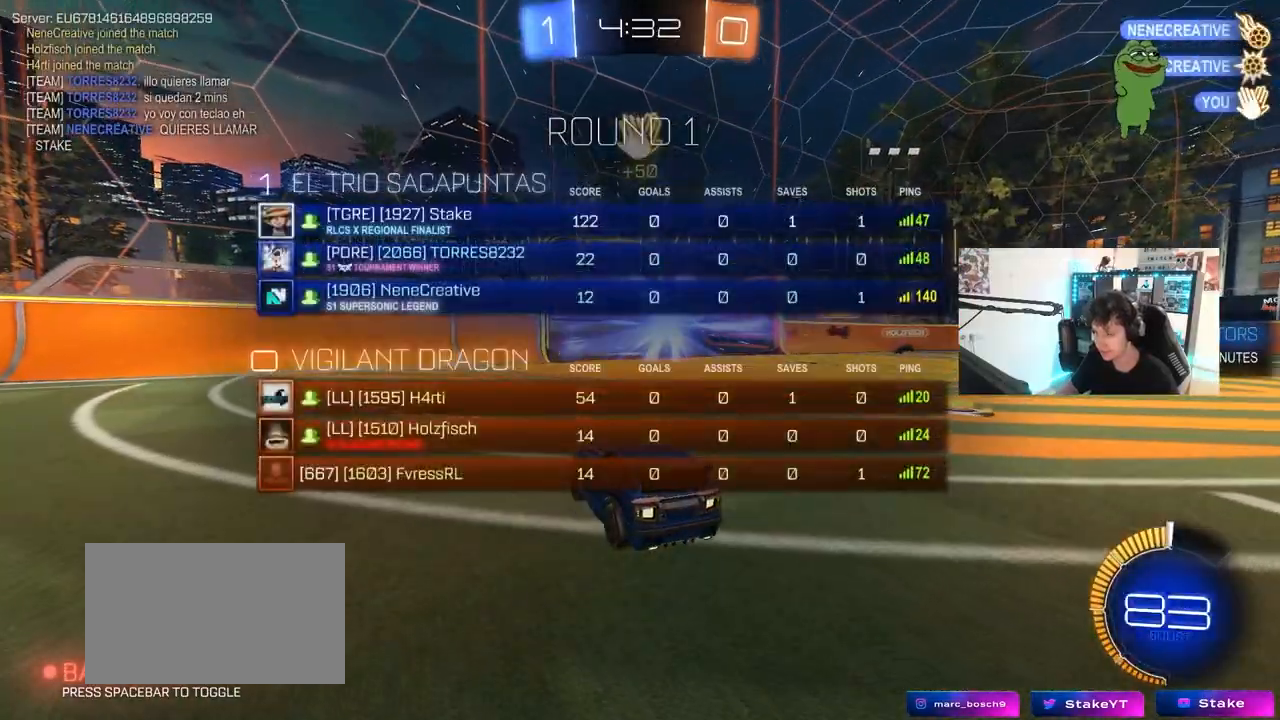
{"keys": [], "mouse": [], "mouse_move": "still", "events": [[67, "tab", "up"]]}
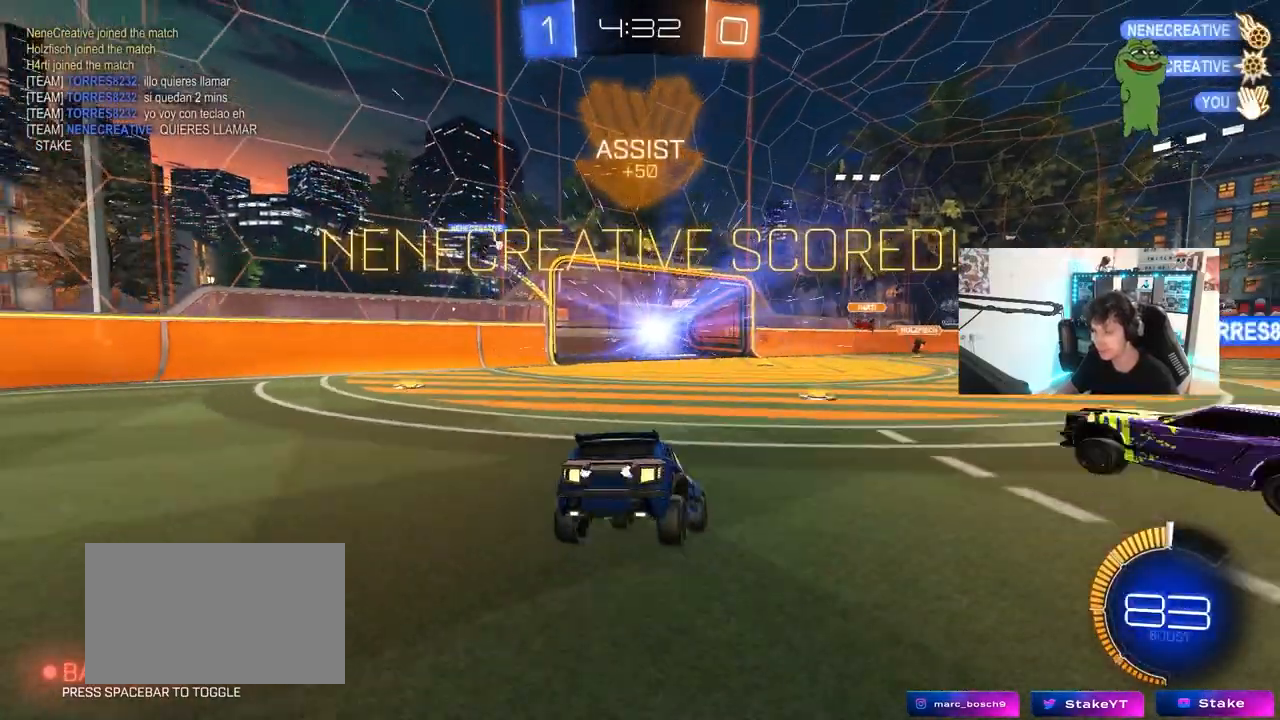
{"keys": ["tab"], "mouse": [], "mouse_move": "still", "events": [[33, "tab", "down"], [217, "s", "down"], [450, "s", "up"]]}
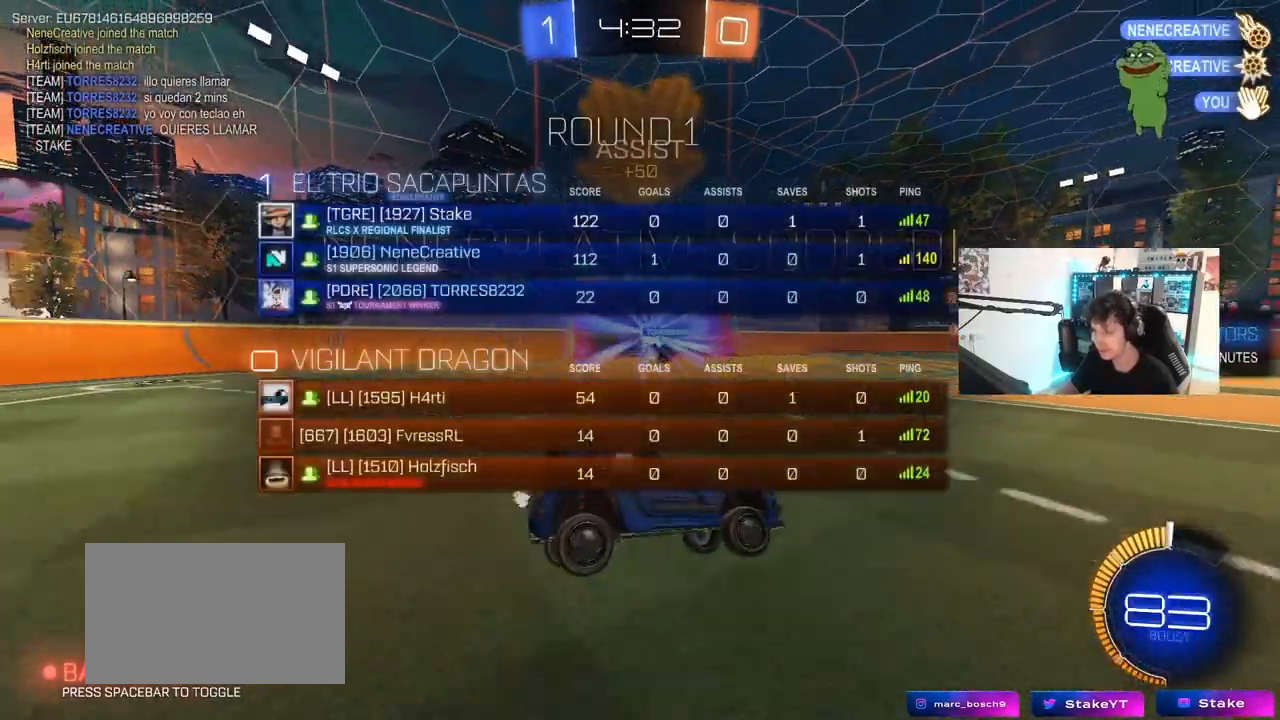
{"keys": ["d", "tab", "w"], "mouse": ["left", "right"], "mouse_move": "still", "events": [[50, "d", "down"], [133, "w", "down"], [183, "d", "up"], [233, "mouse_left", "down"], [233, "mouse_right", "down"], [283, "d", "down"], [367, "mouse_right", "up"], [467, "mouse_right", "down"]]}
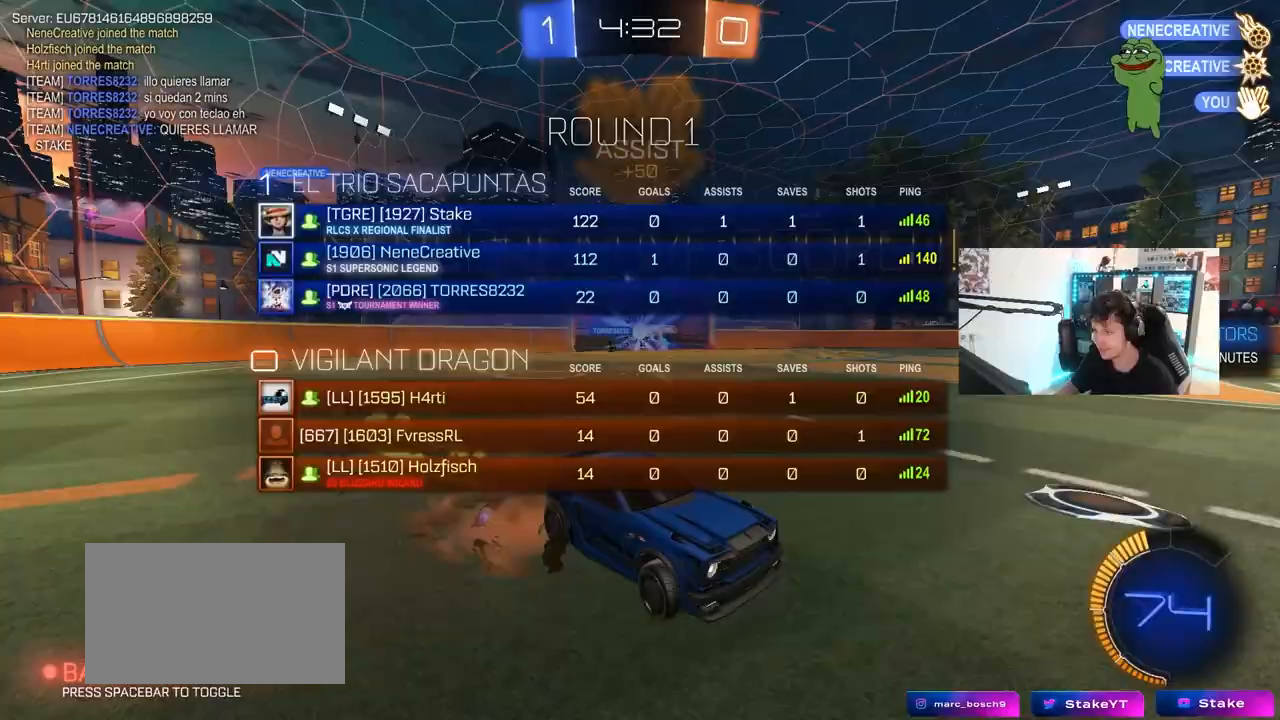
{"keys": [], "mouse": [], "mouse_move": "still", "events": [[67, "d", "up"], [67, "mouse_right", "up"], [100, "mouse_right", "down"], [150, "mouse_left", "up"], [200, "tab", "up"], [200, "w", "up"], [300, "mouse_right", "up"]]}